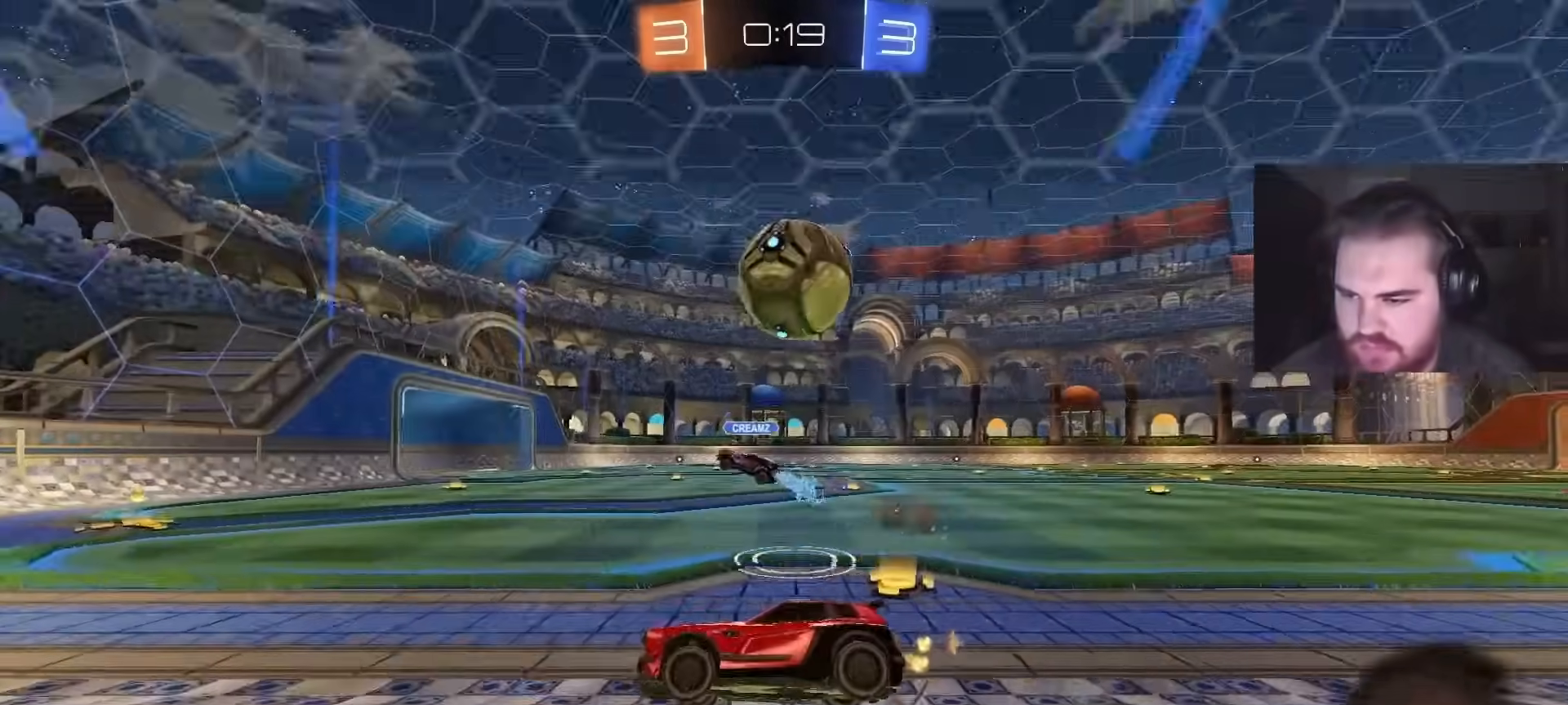
Gameplay with a controller (PlayStation layout); each line is a JSON object with the inputs held at the frame after it. "events" lists button and stick changes between this image and that frame as [ms after this image, input, new state], when the widget could be followed in between.
{"buttons": ["R2"], "left_stick": "right", "right_stick": "center", "events": [[150, "left_stick", "left"], [367, "left_stick", "right"]]}
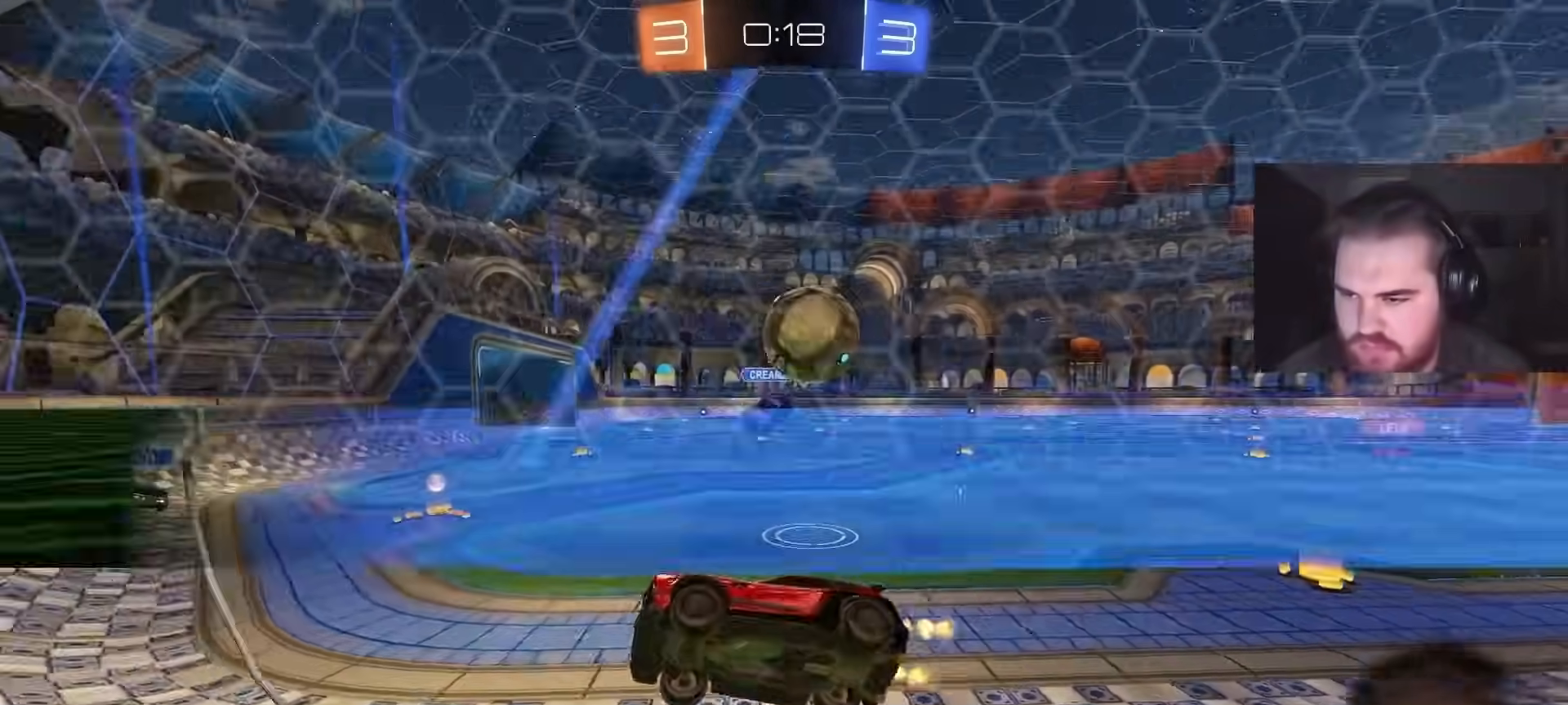
{"buttons": ["L2"], "left_stick": "center", "right_stick": "center", "events": [[100, "L1", "down"], [150, "R2", "up"], [200, "L1", "up"], [267, "L2", "down"], [467, "left_stick", "center"]]}
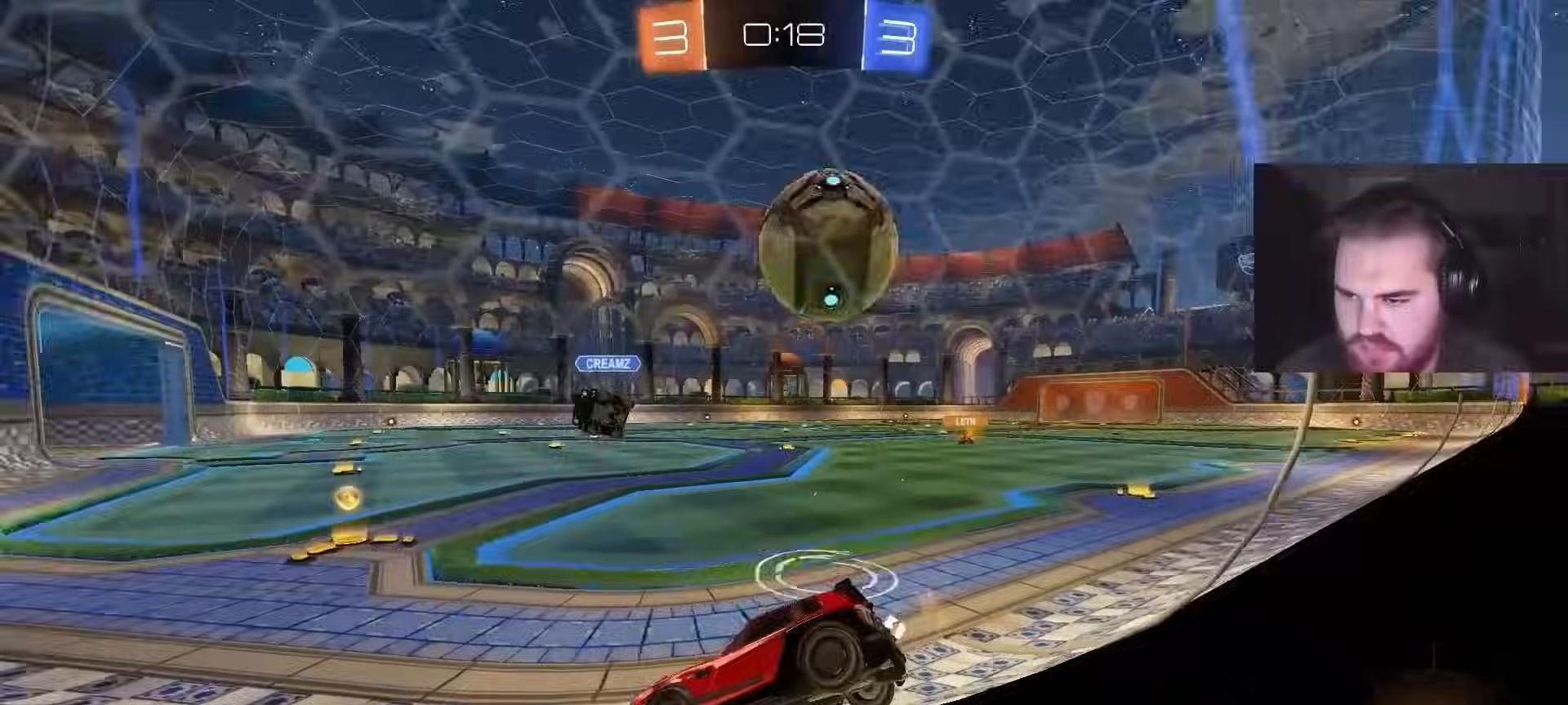
{"buttons": [], "left_stick": "center", "right_stick": "center", "events": [[33, "left_stick", "left"], [233, "left_stick", "center"], [300, "L2", "up"], [300, "R2", "down"], [500, "R2", "up"]]}
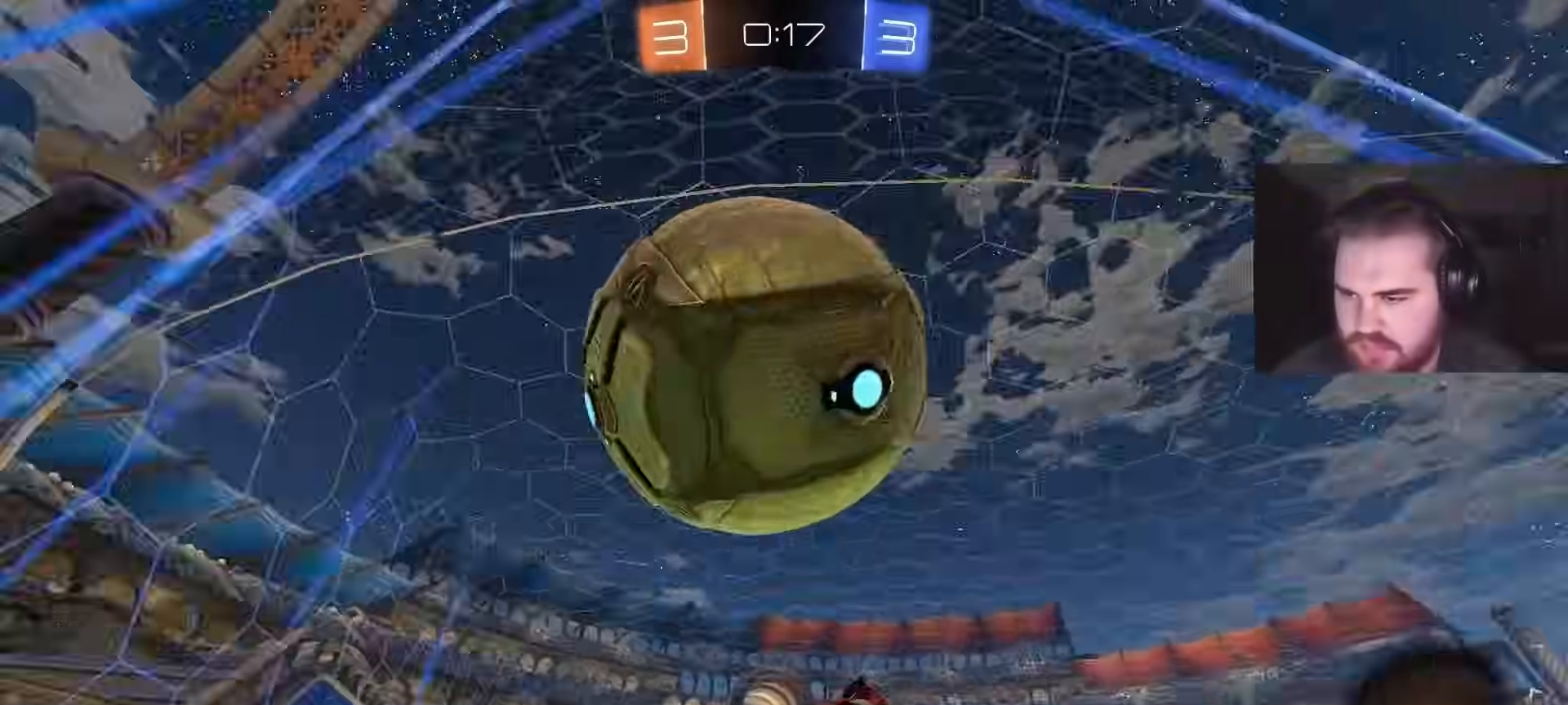
{"buttons": ["CIRCLE", "R2"], "left_stick": "right", "right_stick": "center", "events": [[100, "R2", "down"], [150, "left_stick", "up-right"], [250, "left_stick", "up-left"], [333, "left_stick", "center"], [450, "CIRCLE", "down"], [483, "left_stick", "right"]]}
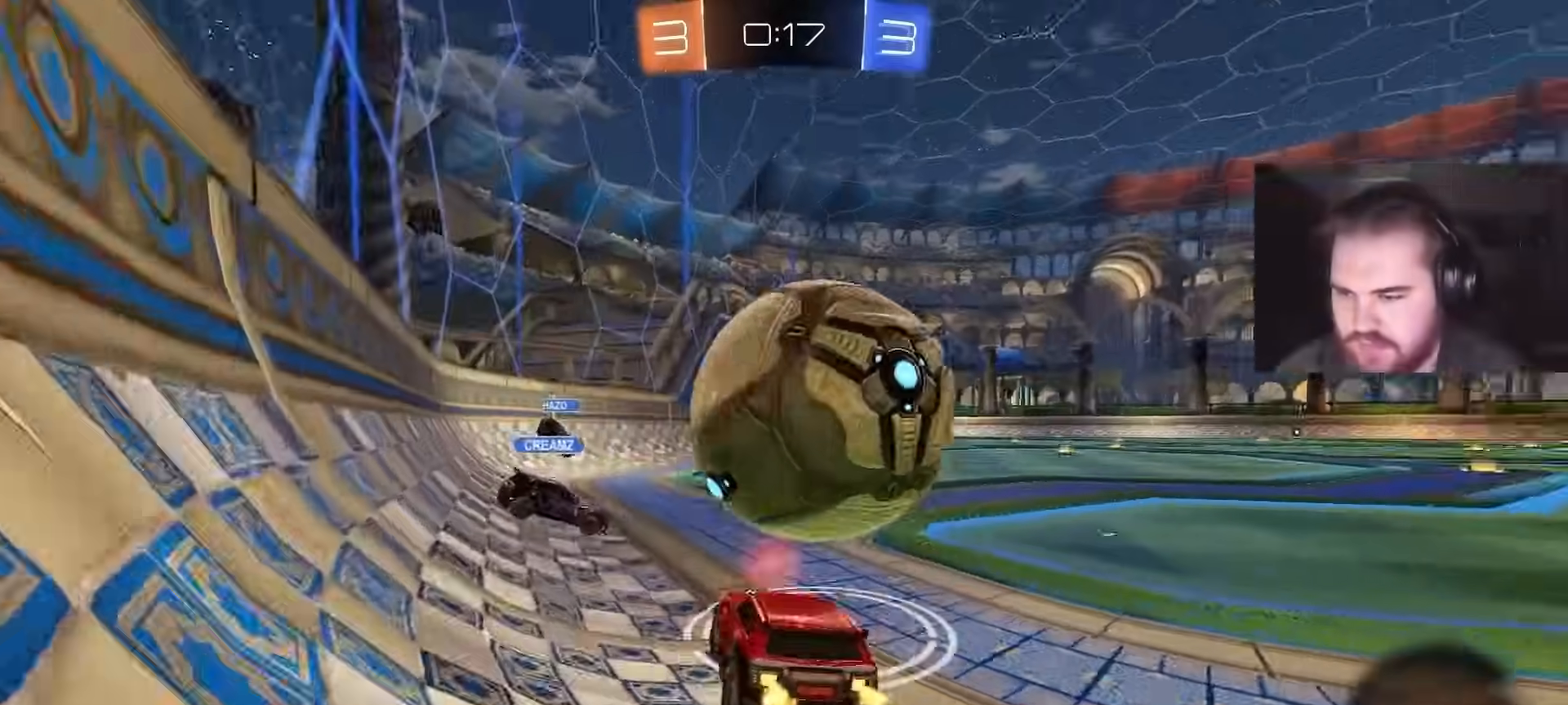
{"buttons": ["CROSS", "CIRCLE", "R2"], "left_stick": "down-right", "right_stick": "center", "events": [[33, "left_stick", "up-right"], [283, "left_stick", "up-left"], [300, "CROSS", "down"], [350, "CROSS", "up"], [350, "L1", "down"], [400, "CROSS", "down"], [450, "left_stick", "down-right"], [467, "L1", "up"]]}
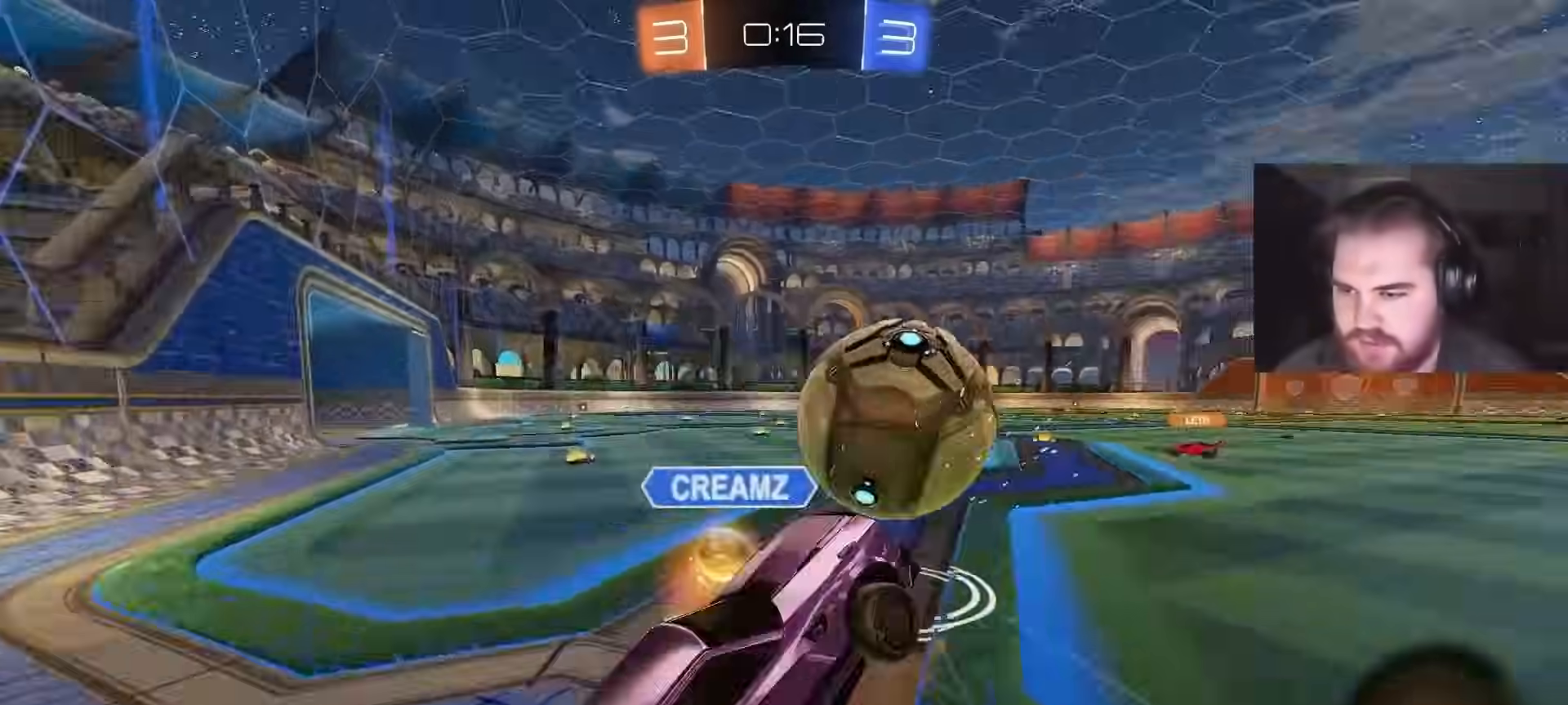
{"buttons": ["CIRCLE", "TRIANGLE", "L1", "R2"], "left_stick": "down-left", "right_stick": "center", "events": [[100, "CROSS", "up"], [100, "left_stick", "center"], [183, "left_stick", "down"], [267, "TRIANGLE", "down"], [300, "L1", "down"], [317, "left_stick", "down-left"], [367, "R2", "up"], [383, "TRIANGLE", "up"], [500, "R2", "down"], [500, "TRIANGLE", "down"]]}
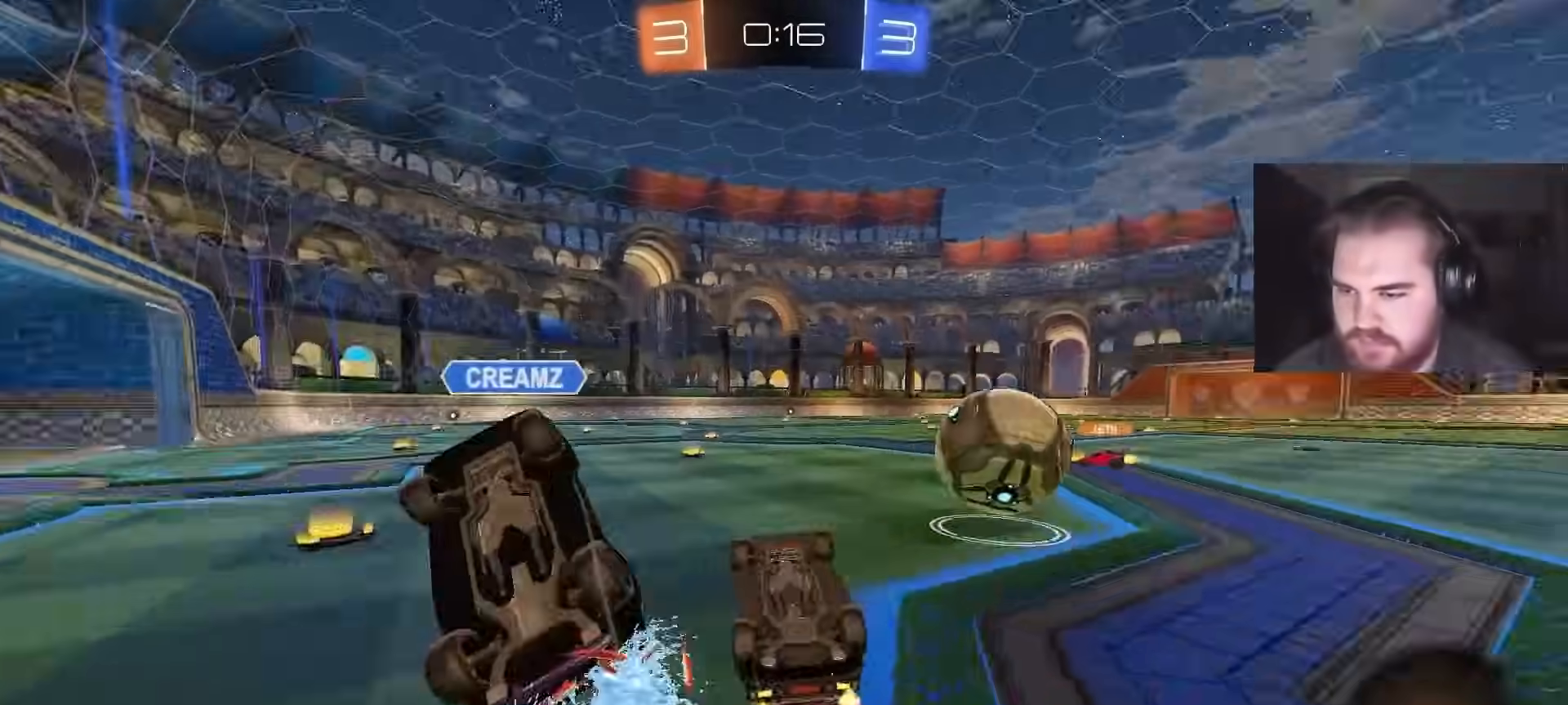
{"buttons": [], "left_stick": "center", "right_stick": "center", "events": [[133, "TRIANGLE", "up"], [150, "R2", "up"], [183, "CIRCLE", "up"], [300, "L1", "up"], [300, "left_stick", "up"], [433, "left_stick", "center"]]}
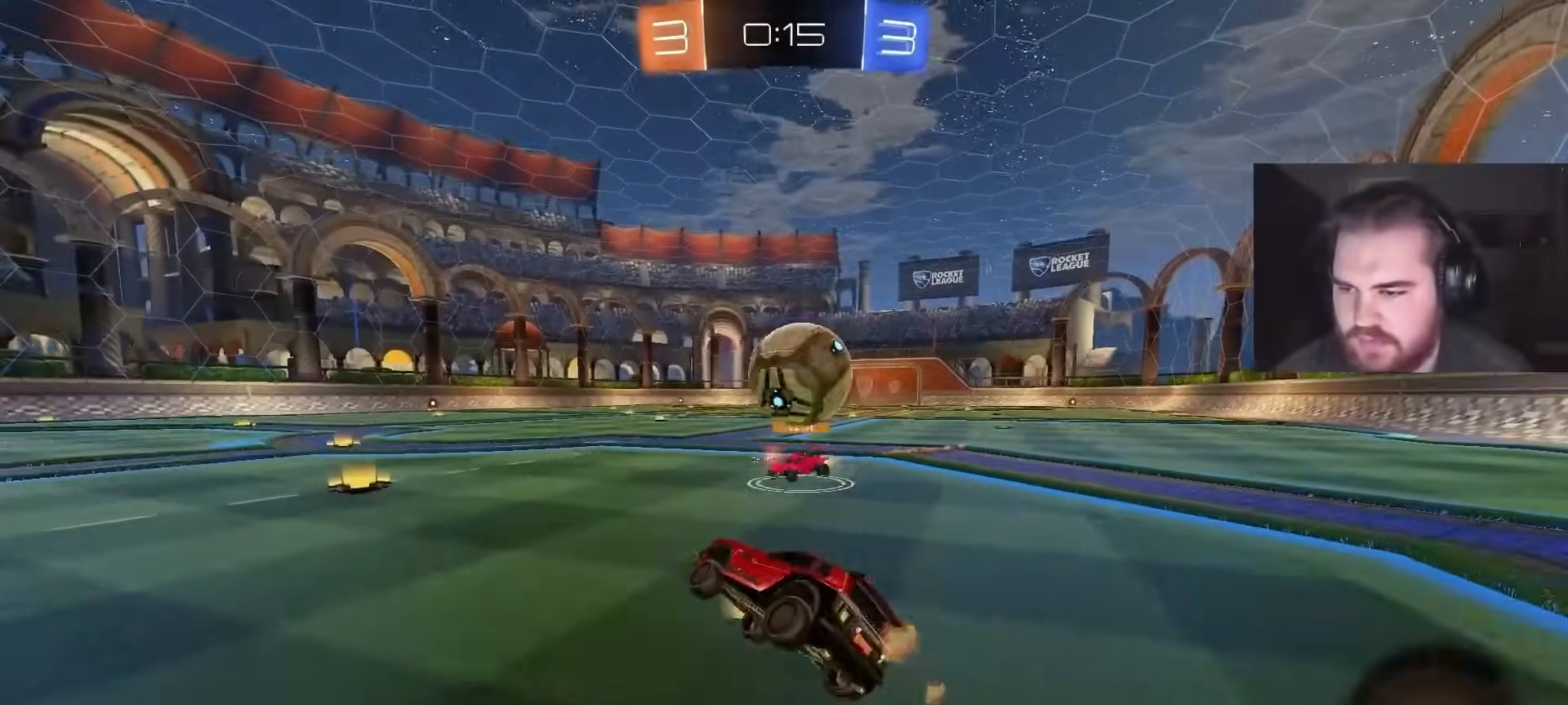
{"buttons": ["R2"], "left_stick": "center", "right_stick": "center", "events": [[17, "left_stick", "left"], [150, "R2", "down"], [233, "TRIANGLE", "down"], [317, "TRIANGLE", "up"], [333, "left_stick", "up-right"], [483, "left_stick", "center"]]}
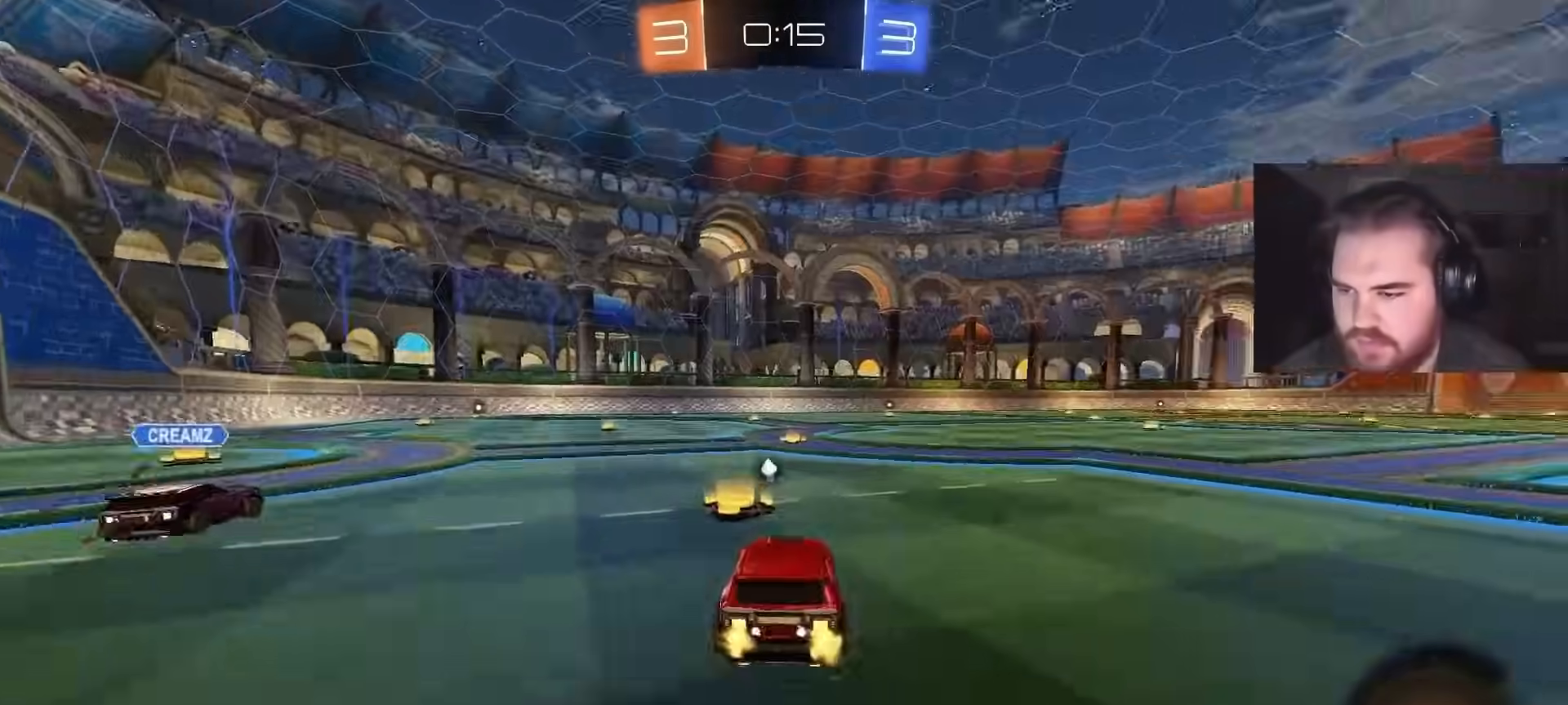
{"buttons": ["R2"], "left_stick": "center", "right_stick": "center", "events": [[33, "TRIANGLE", "down"], [183, "TRIANGLE", "up"]]}
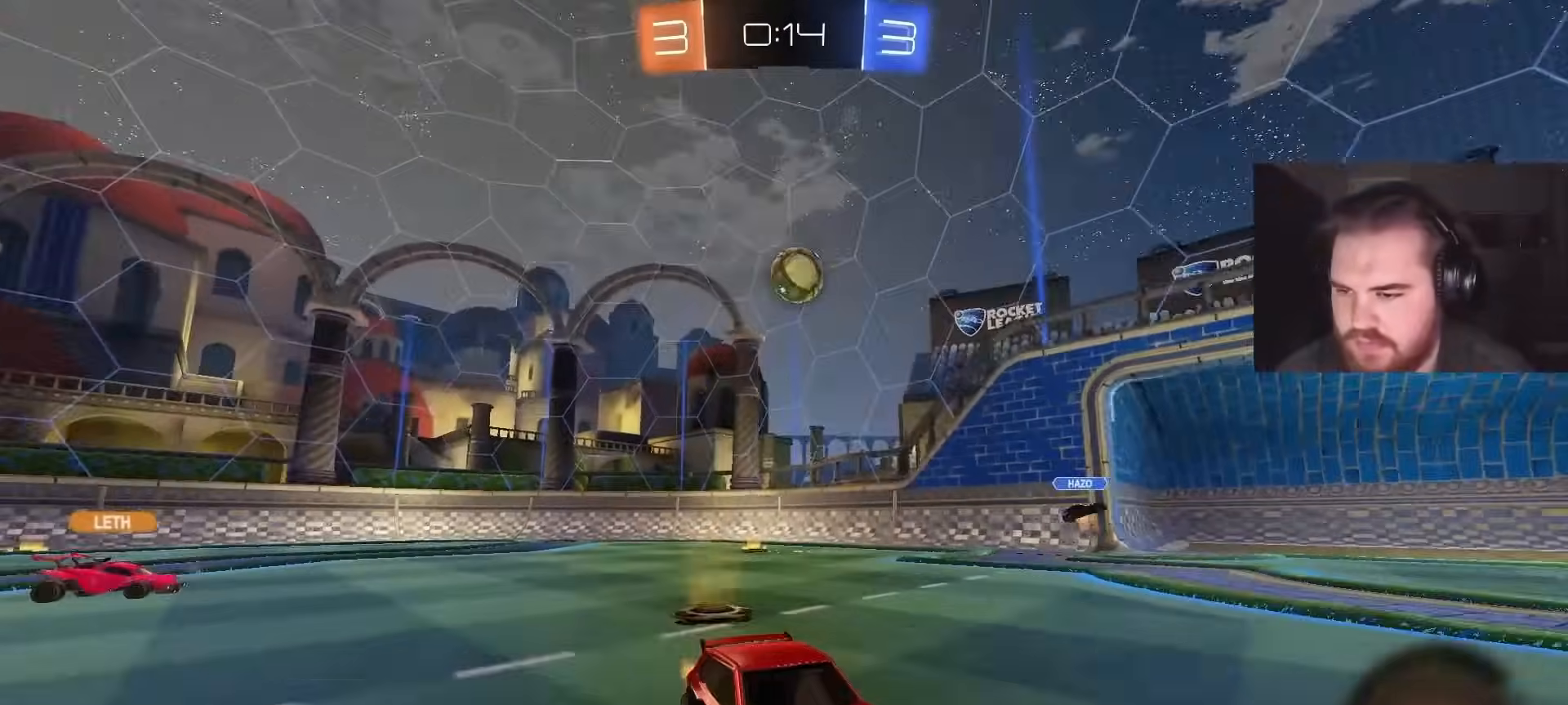
{"buttons": ["R2"], "left_stick": "center", "right_stick": "center", "events": [[450, "left_stick", "left"], [500, "left_stick", "center"]]}
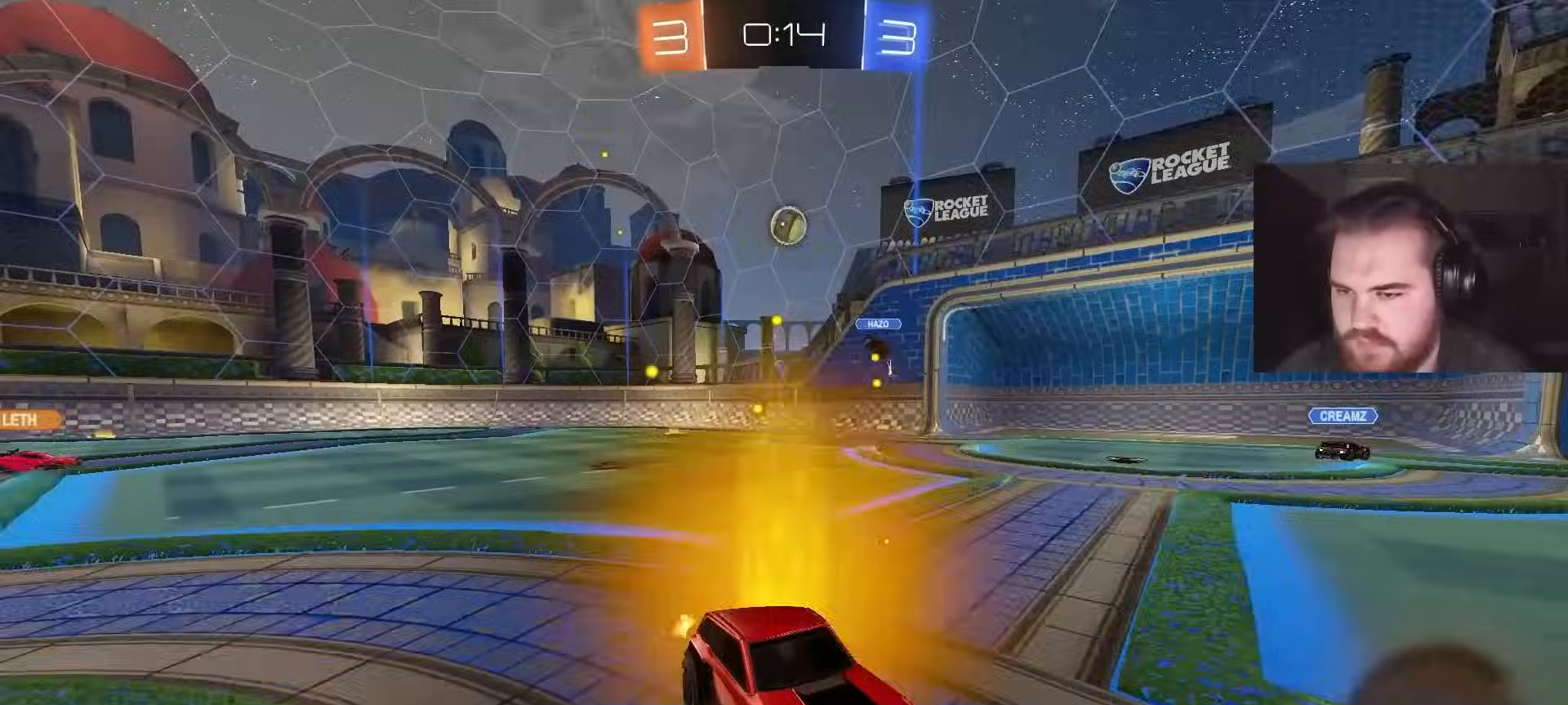
{"buttons": ["L1"], "left_stick": "up-right", "right_stick": "center", "events": [[50, "CIRCLE", "down"], [133, "CROSS", "down"], [183, "left_stick", "up-right"], [217, "CROSS", "up"], [217, "L1", "down"], [250, "CROSS", "down"], [333, "CIRCLE", "up"], [383, "R2", "up"], [417, "CROSS", "up"]]}
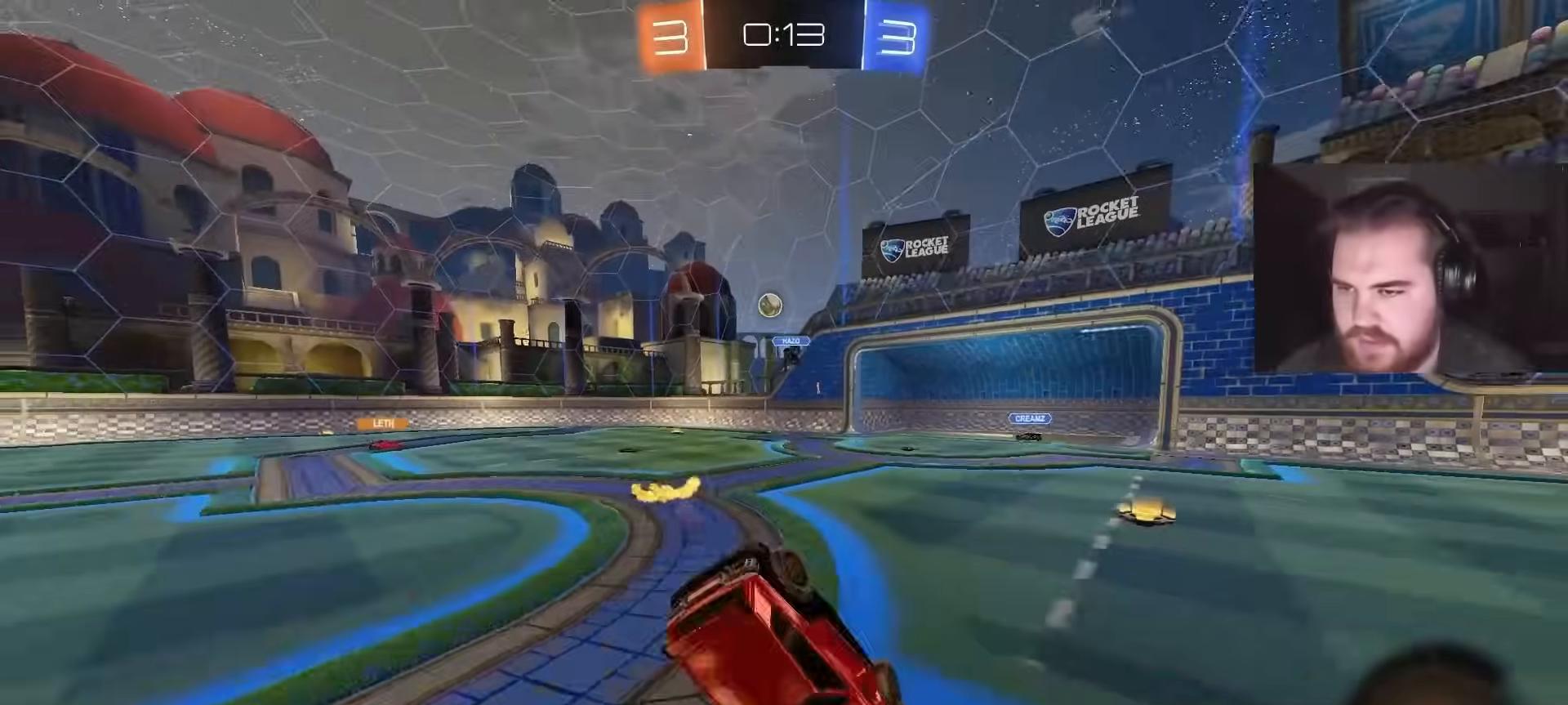
{"buttons": [], "left_stick": "center", "right_stick": "center", "events": [[17, "L1", "up"], [50, "left_stick", "center"], [183, "R2", "down"], [183, "TRIANGLE", "down"], [300, "TRIANGLE", "up"], [483, "R2", "up"]]}
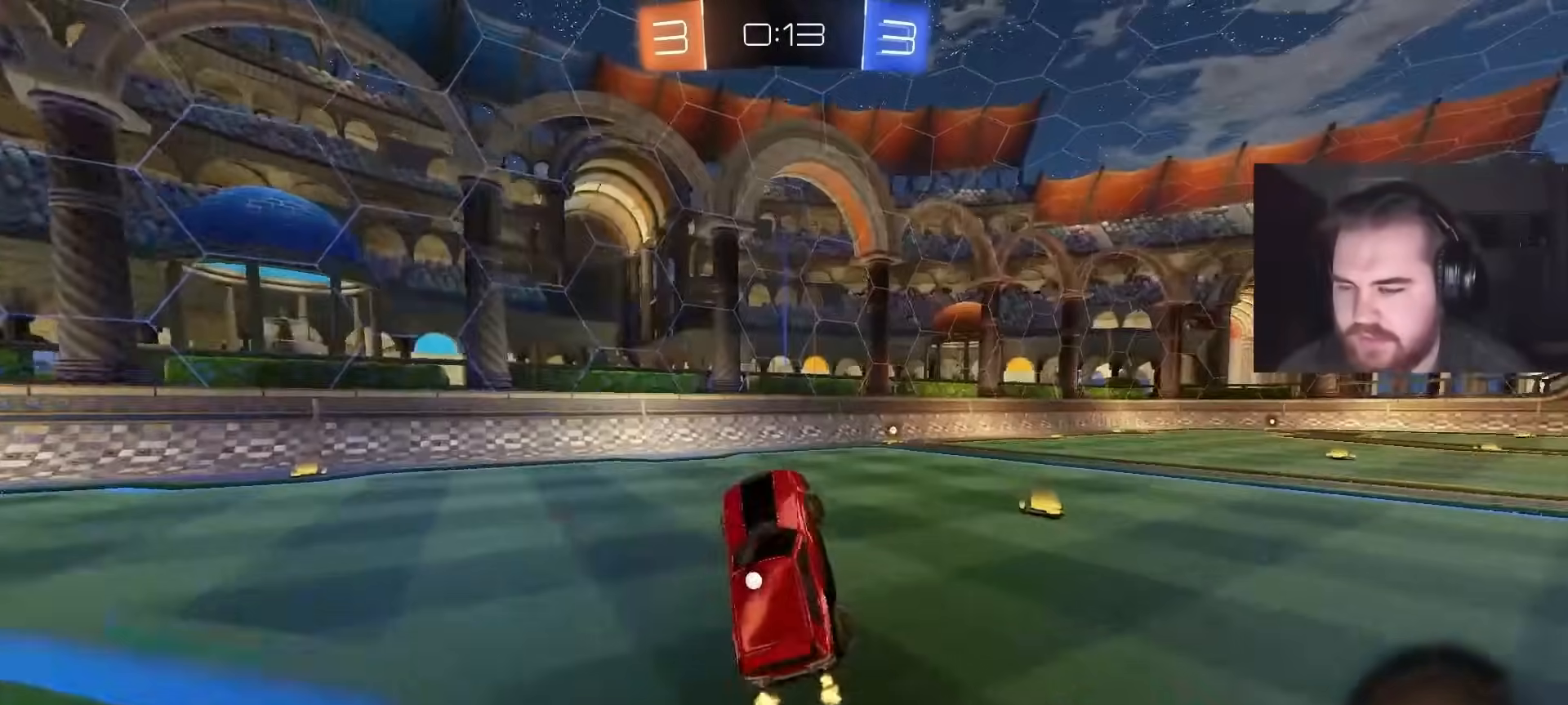
{"buttons": ["R2"], "left_stick": "center", "right_stick": "center", "events": [[17, "SQUARE", "down"], [100, "R2", "down"], [117, "SQUARE", "up"], [300, "CIRCLE", "down"], [433, "CIRCLE", "up"]]}
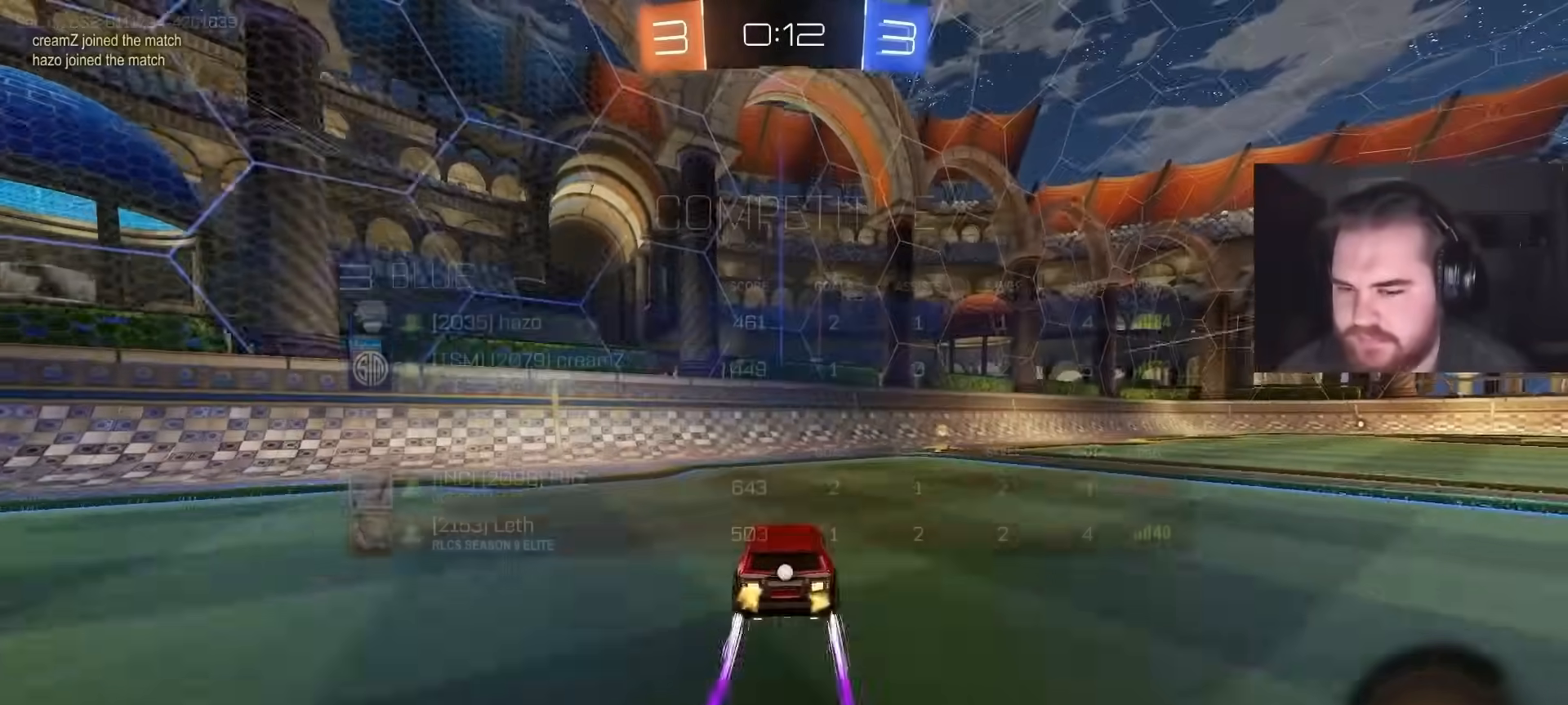
{"buttons": ["CIRCLE", "R2"], "left_stick": "up-right", "right_stick": "center", "events": [[67, "left_stick", "up-right"], [217, "TRIANGLE", "down"], [267, "left_stick", "center"], [300, "CIRCLE", "down"], [317, "left_stick", "right"], [333, "TRIANGLE", "up"], [367, "L1", "down"], [367, "left_stick", "up-right"], [400, "CIRCLE", "up"], [467, "L1", "up"], [500, "CIRCLE", "down"]]}
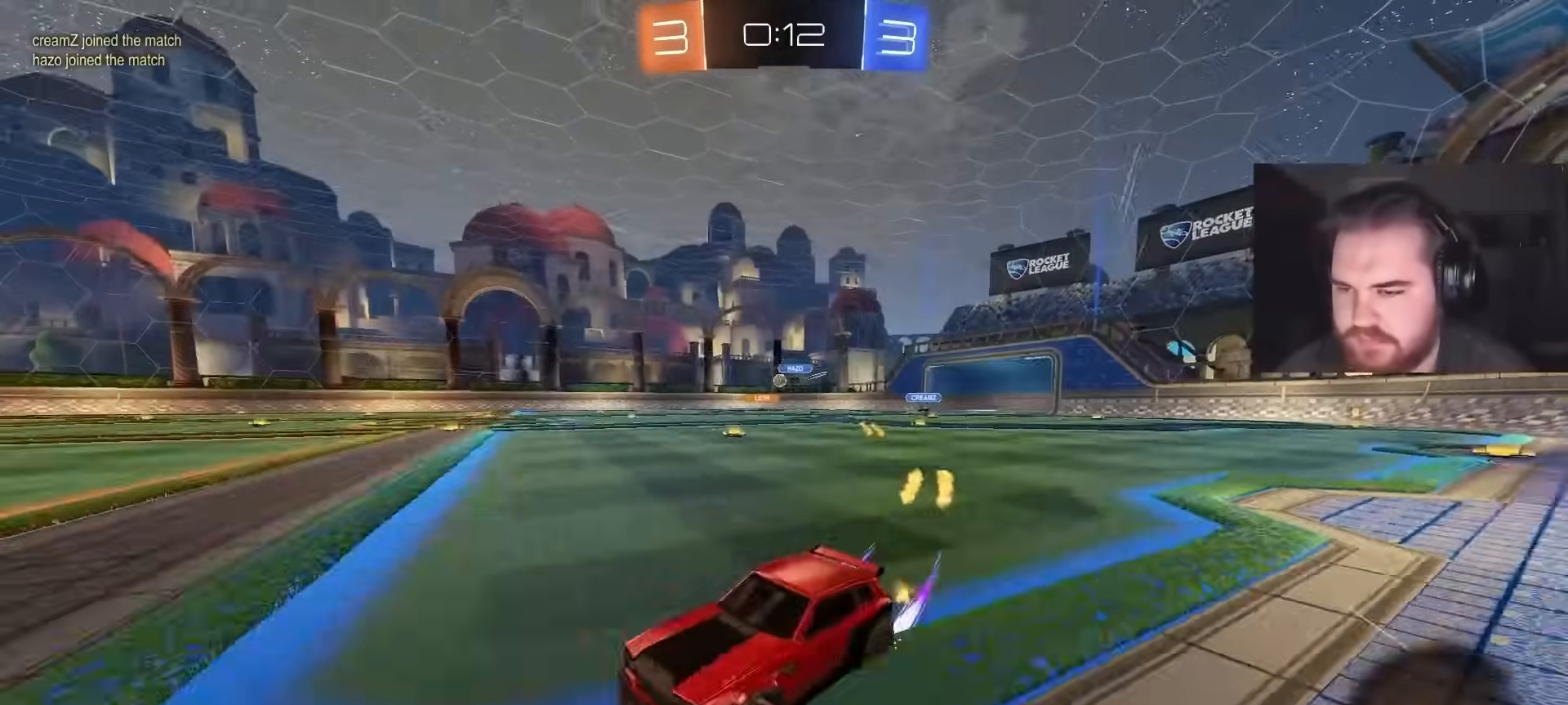
{"buttons": ["CIRCLE", "R2"], "left_stick": "up-right", "right_stick": "center", "events": []}
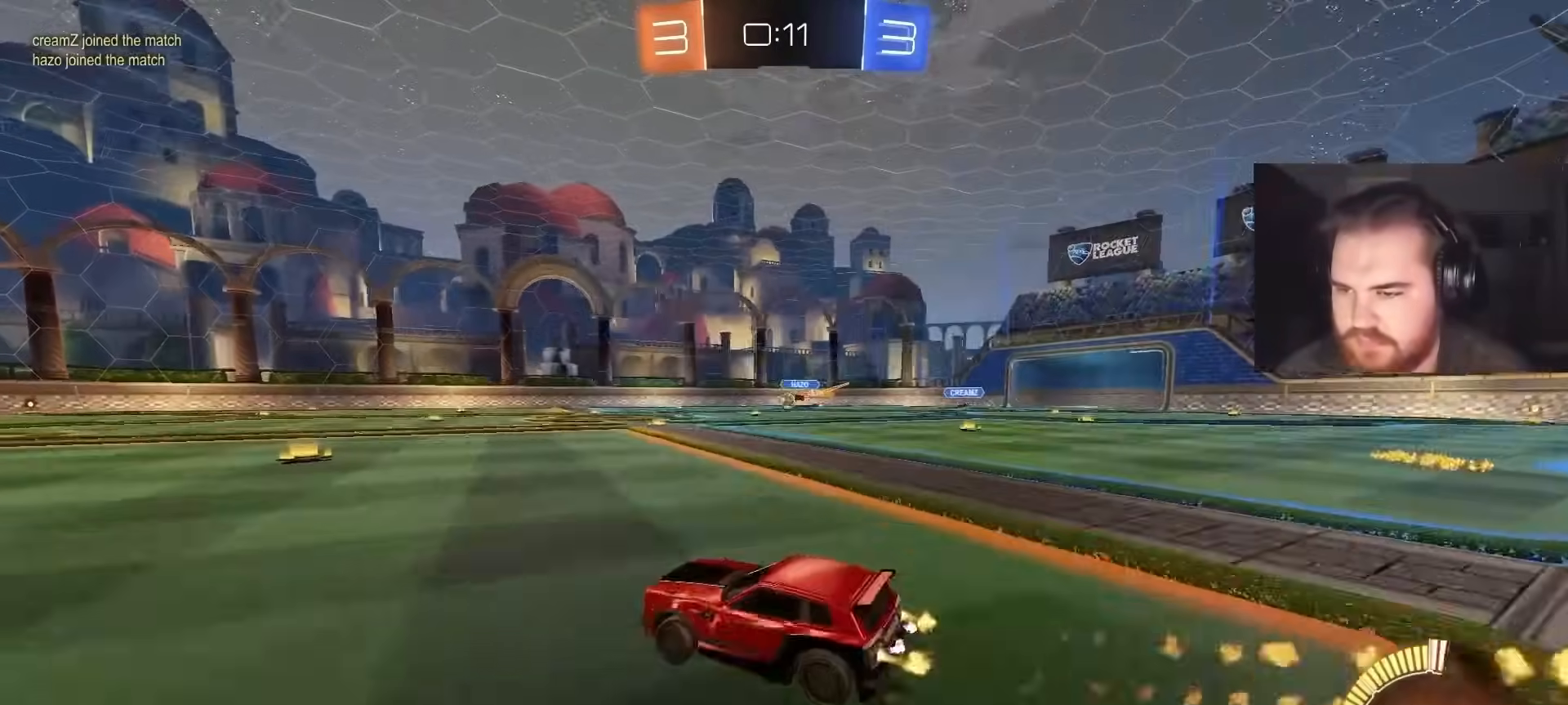
{"buttons": ["R2"], "left_stick": "center", "right_stick": "center", "events": [[83, "left_stick", "center"], [267, "CIRCLE", "up"]]}
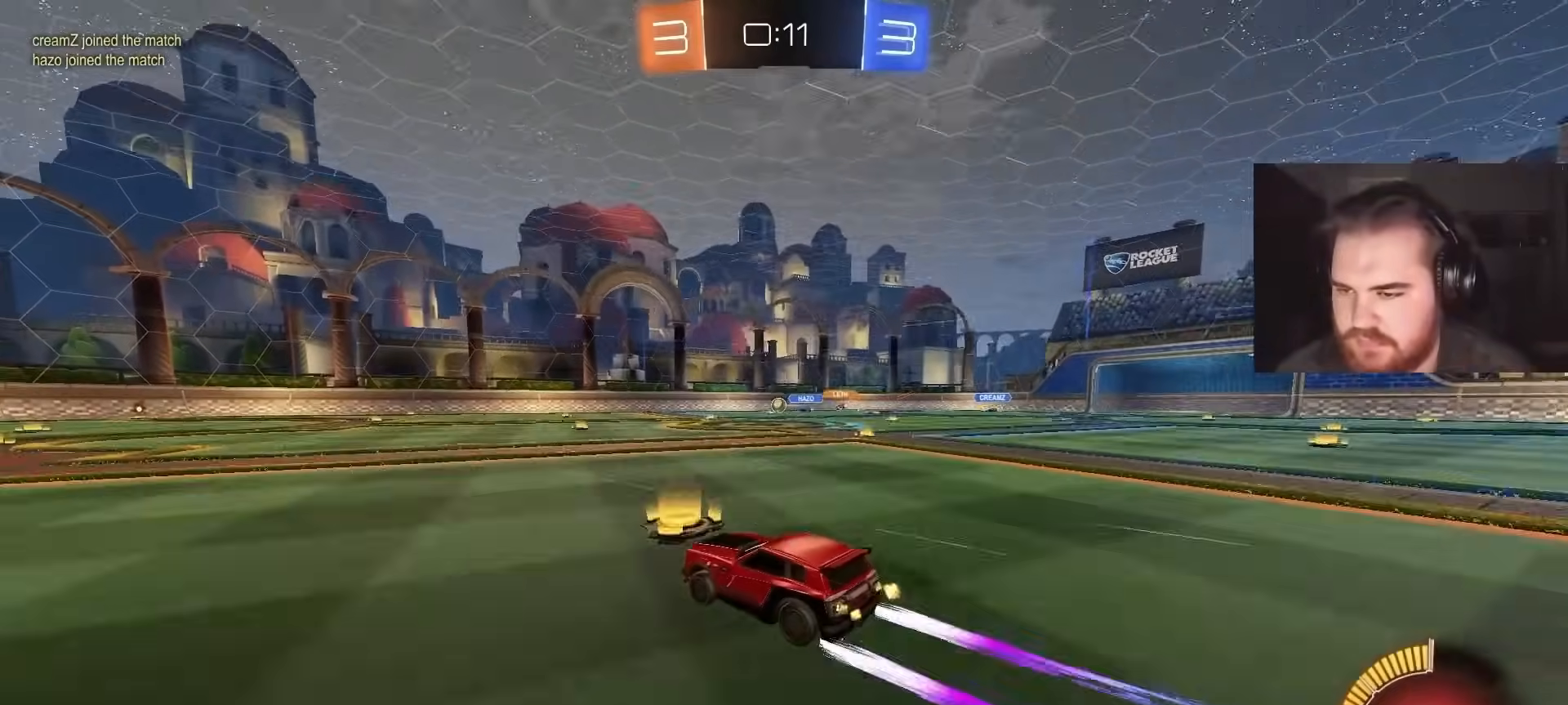
{"buttons": ["R2"], "left_stick": "center", "right_stick": "center", "events": [[117, "left_stick", "left"], [250, "left_stick", "center"]]}
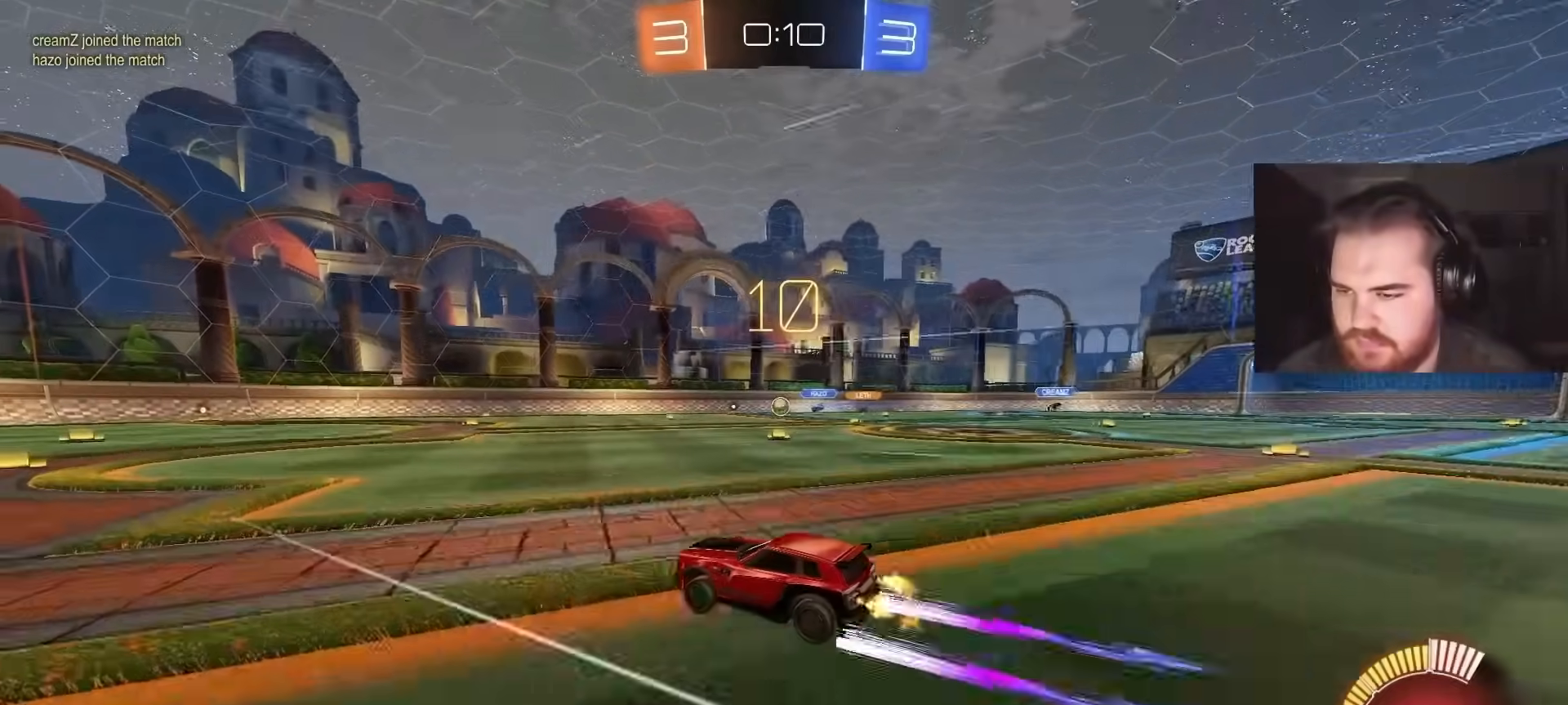
{"buttons": ["R2"], "left_stick": "center", "right_stick": "center", "events": []}
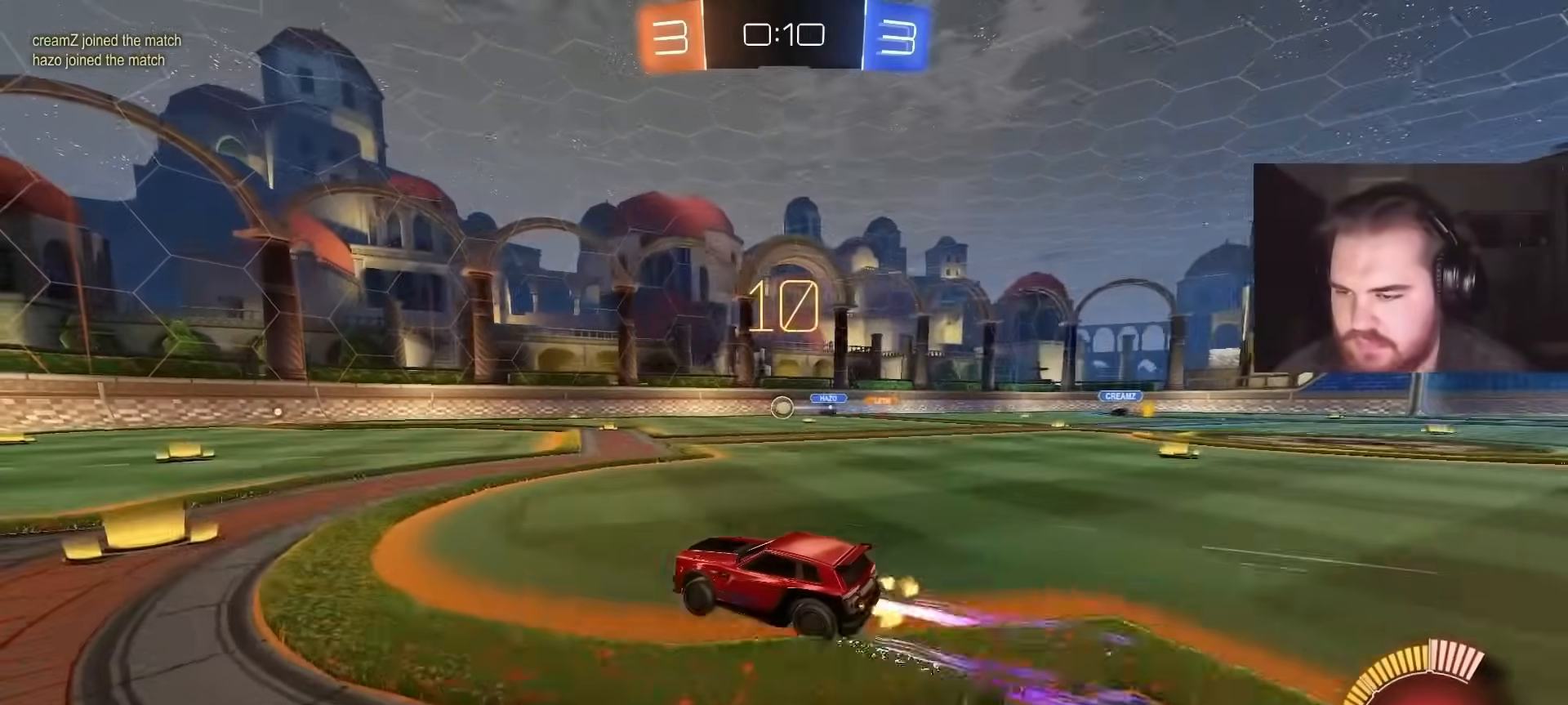
{"buttons": ["R2"], "left_stick": "right", "right_stick": "center", "events": [[483, "left_stick", "right"]]}
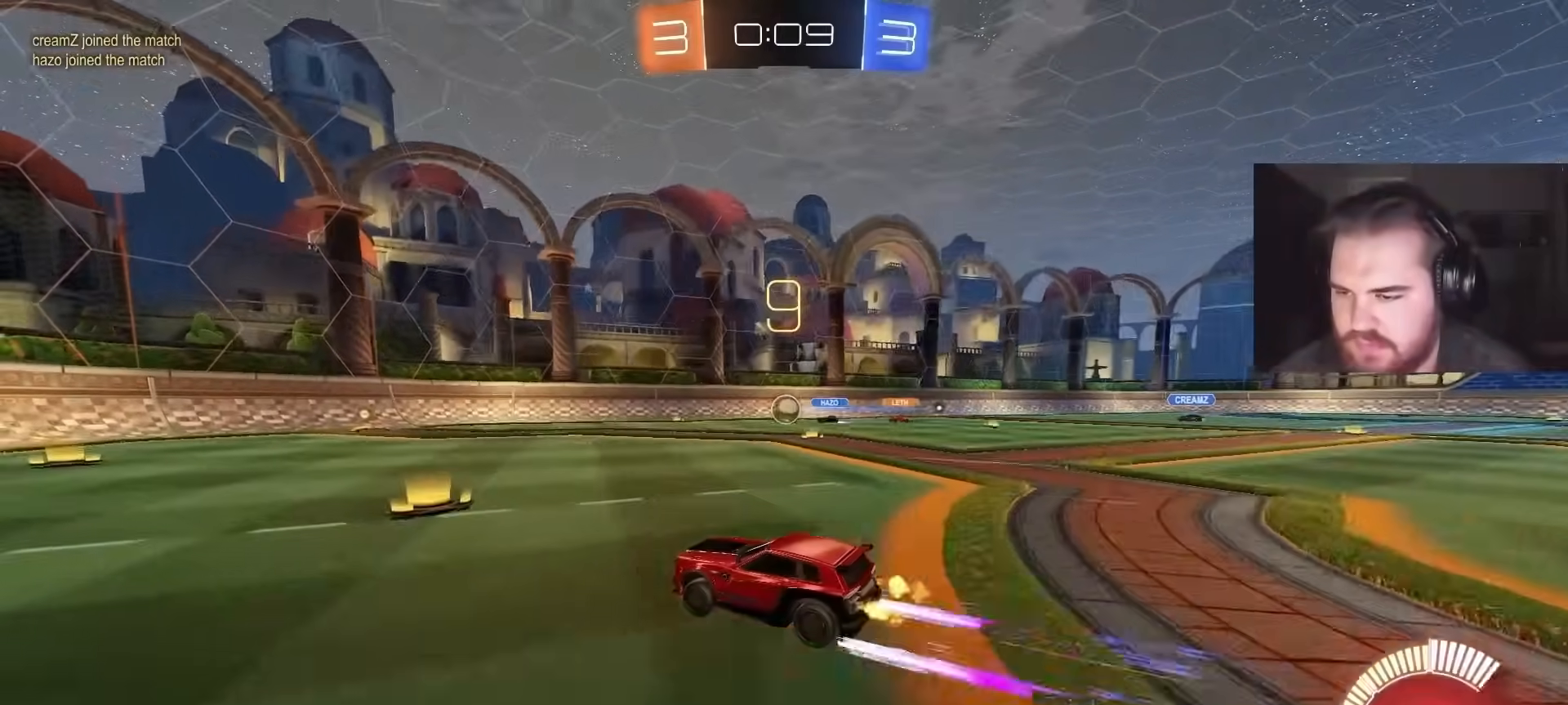
{"buttons": ["R2"], "left_stick": "left", "right_stick": "center", "events": [[100, "left_stick", "center"], [450, "left_stick", "left"]]}
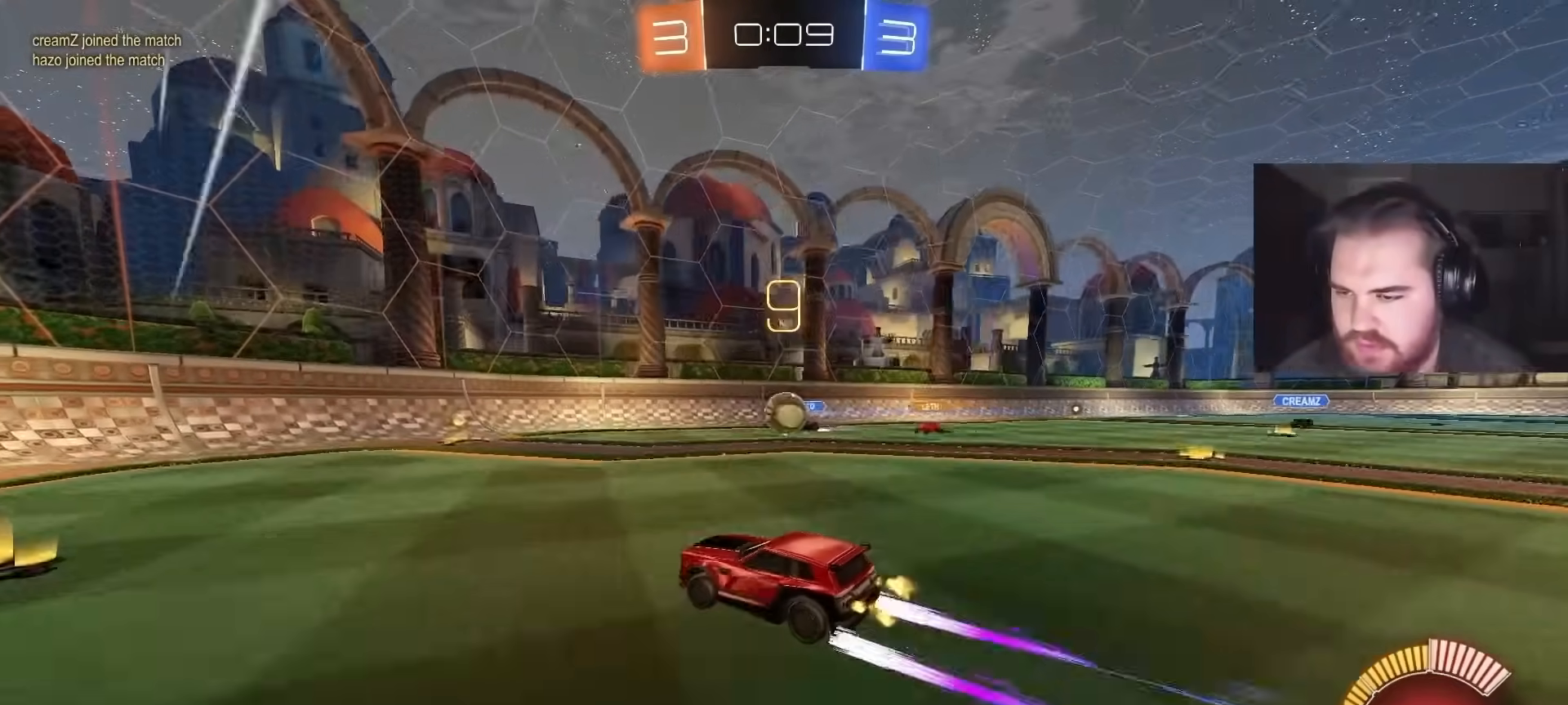
{"buttons": ["R2"], "left_stick": "center", "right_stick": "center", "events": [[17, "left_stick", "center"], [67, "left_stick", "left"], [100, "L1", "down"], [217, "L1", "up"], [467, "left_stick", "center"]]}
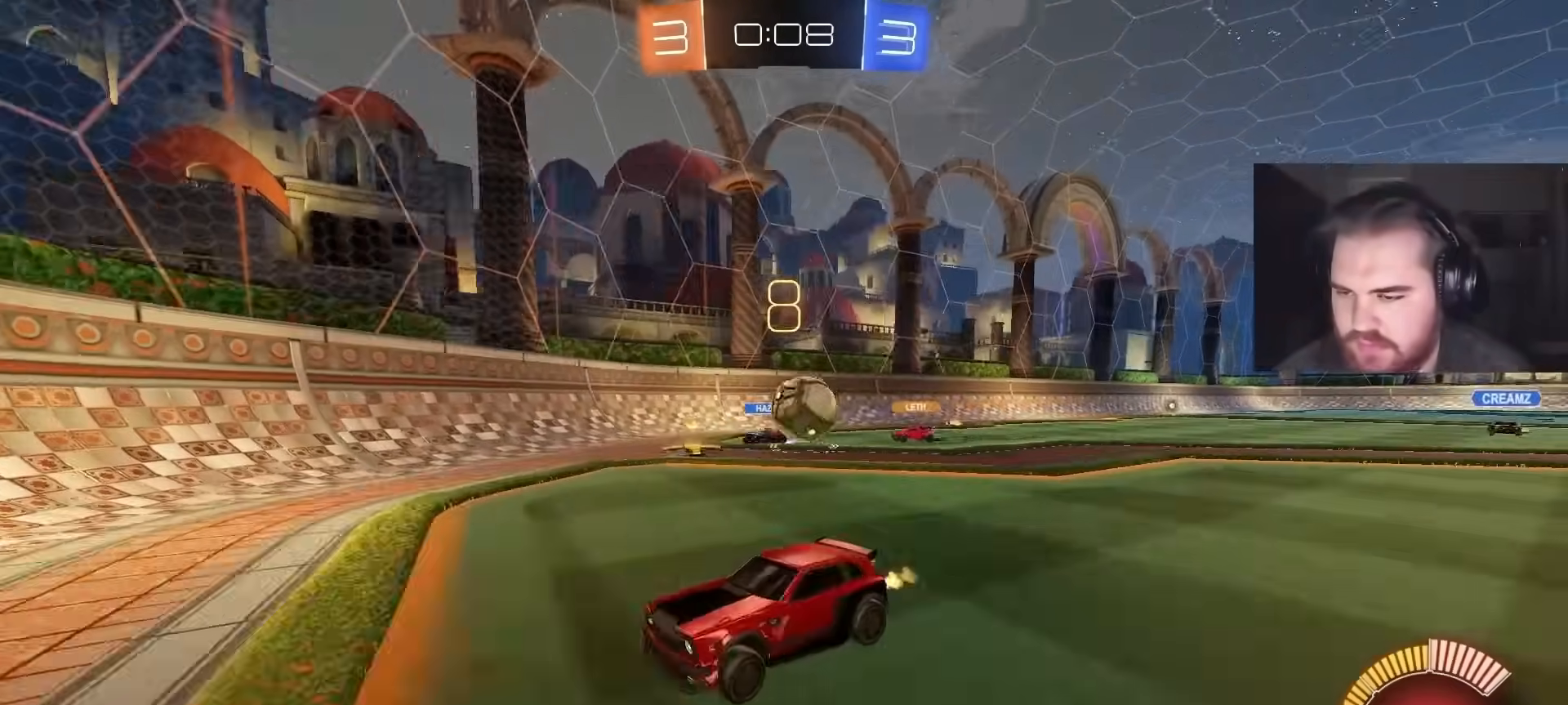
{"buttons": ["R2"], "left_stick": "center", "right_stick": "center", "events": [[117, "R2", "up"], [150, "L2", "down"], [200, "left_stick", "up-left"], [300, "R2", "down"], [333, "L2", "up"], [433, "left_stick", "center"]]}
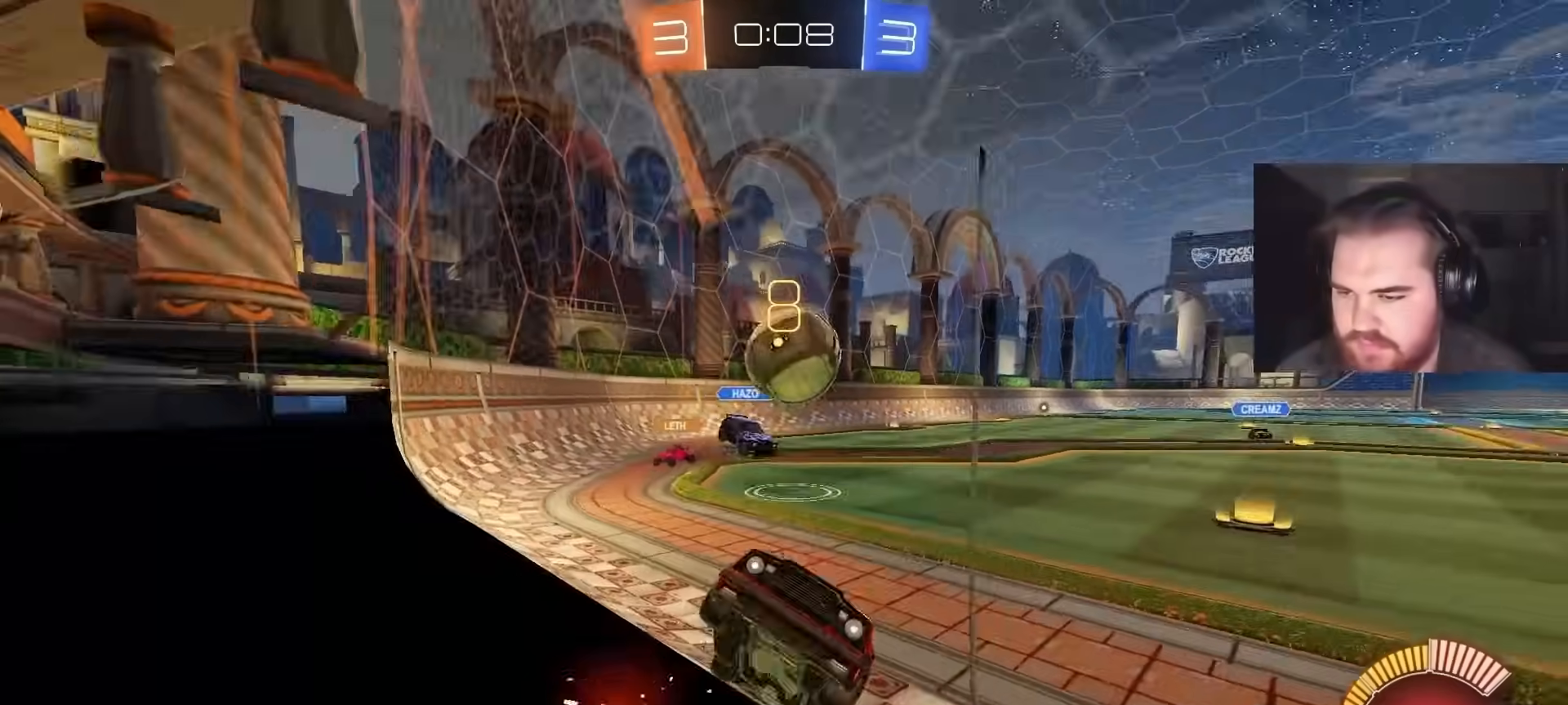
{"buttons": ["R1"], "left_stick": "down", "right_stick": "center", "events": [[17, "left_stick", "left"], [83, "left_stick", "center"], [167, "R2", "up"], [183, "L2", "down"], [200, "left_stick", "up-left"], [250, "left_stick", "center"], [317, "CROSS", "down"], [350, "L2", "up"], [367, "left_stick", "down"], [483, "R1", "down"], [500, "CROSS", "up"]]}
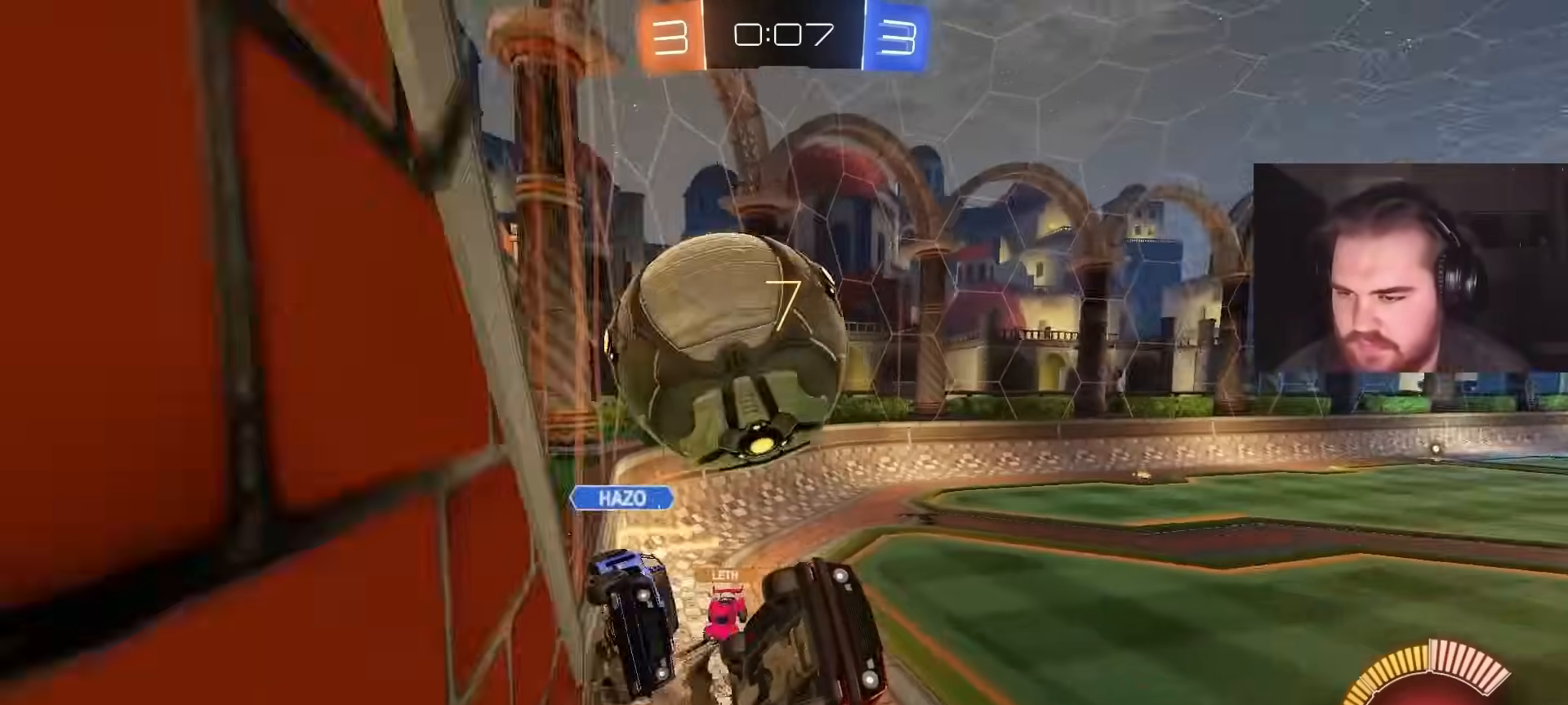
{"buttons": [], "left_stick": "up-right", "right_stick": "center", "events": [[100, "left_stick", "center"], [133, "CIRCLE", "down"], [250, "CIRCLE", "up"], [267, "left_stick", "right"], [383, "left_stick", "center"], [400, "R1", "up"], [483, "left_stick", "up-right"]]}
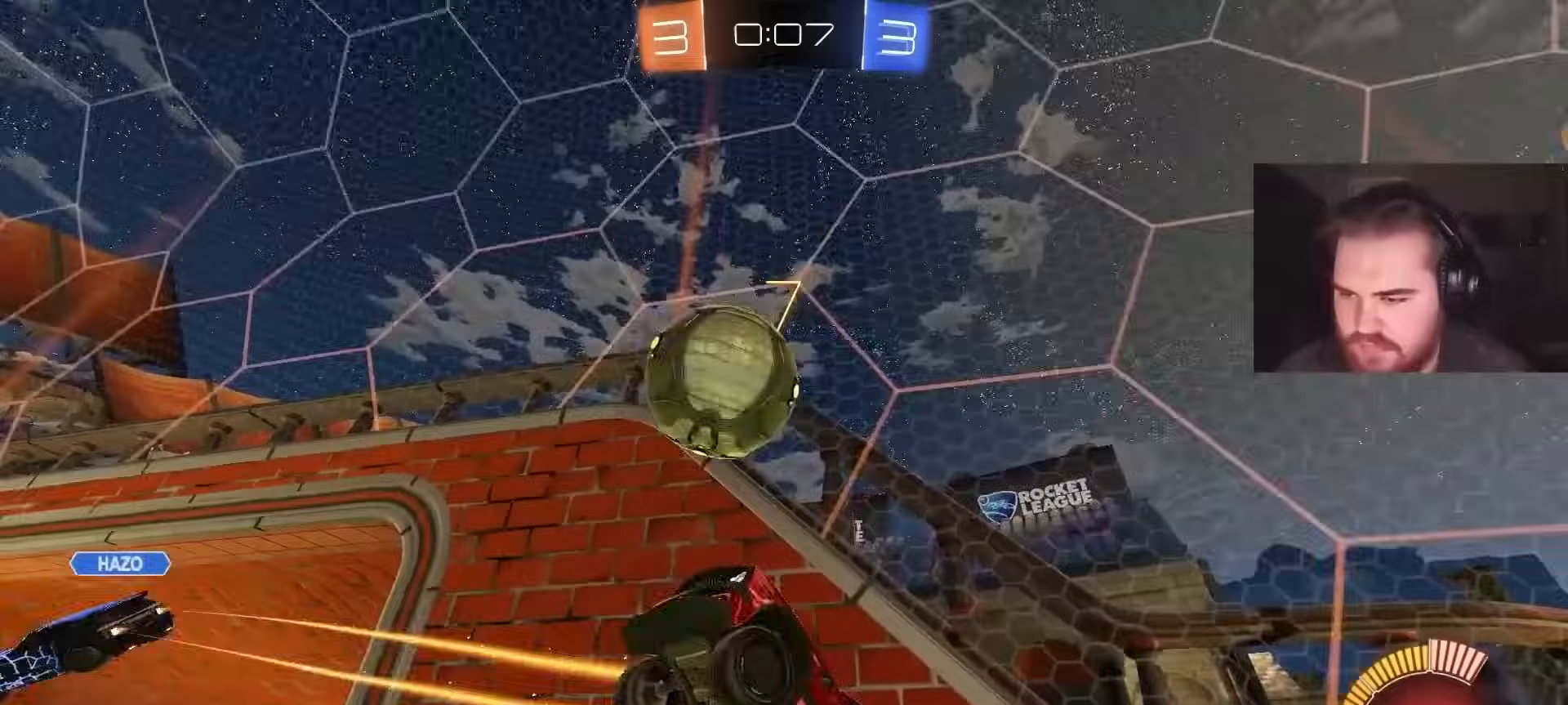
{"buttons": [], "left_stick": "left", "right_stick": "center", "events": [[83, "L1", "down"], [117, "left_stick", "up-left"], [233, "R2", "down"], [250, "left_stick", "center"], [283, "L1", "up"], [383, "R2", "up"], [500, "left_stick", "left"]]}
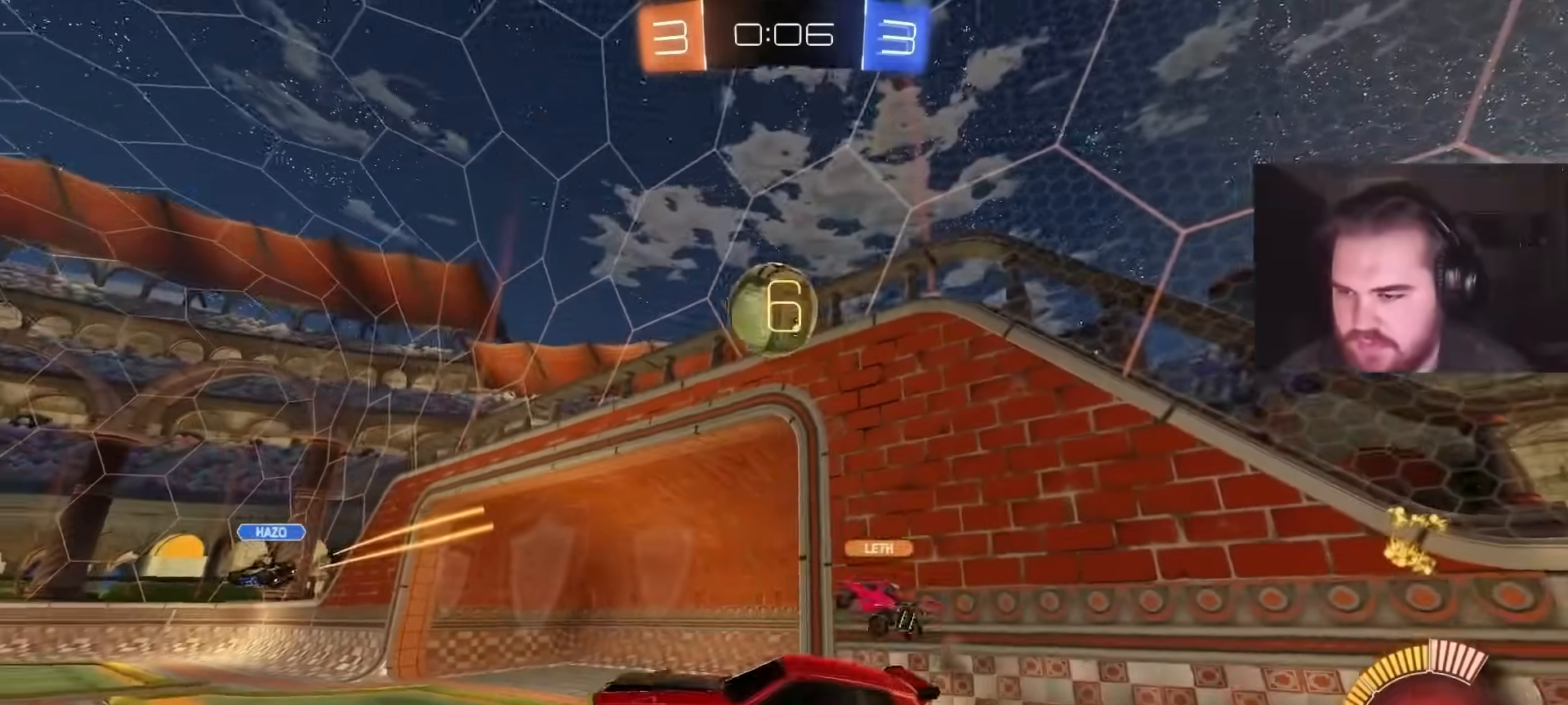
{"buttons": ["R2"], "left_stick": "up-right", "right_stick": "center", "events": [[50, "R2", "down"], [100, "left_stick", "center"], [367, "left_stick", "up-right"]]}
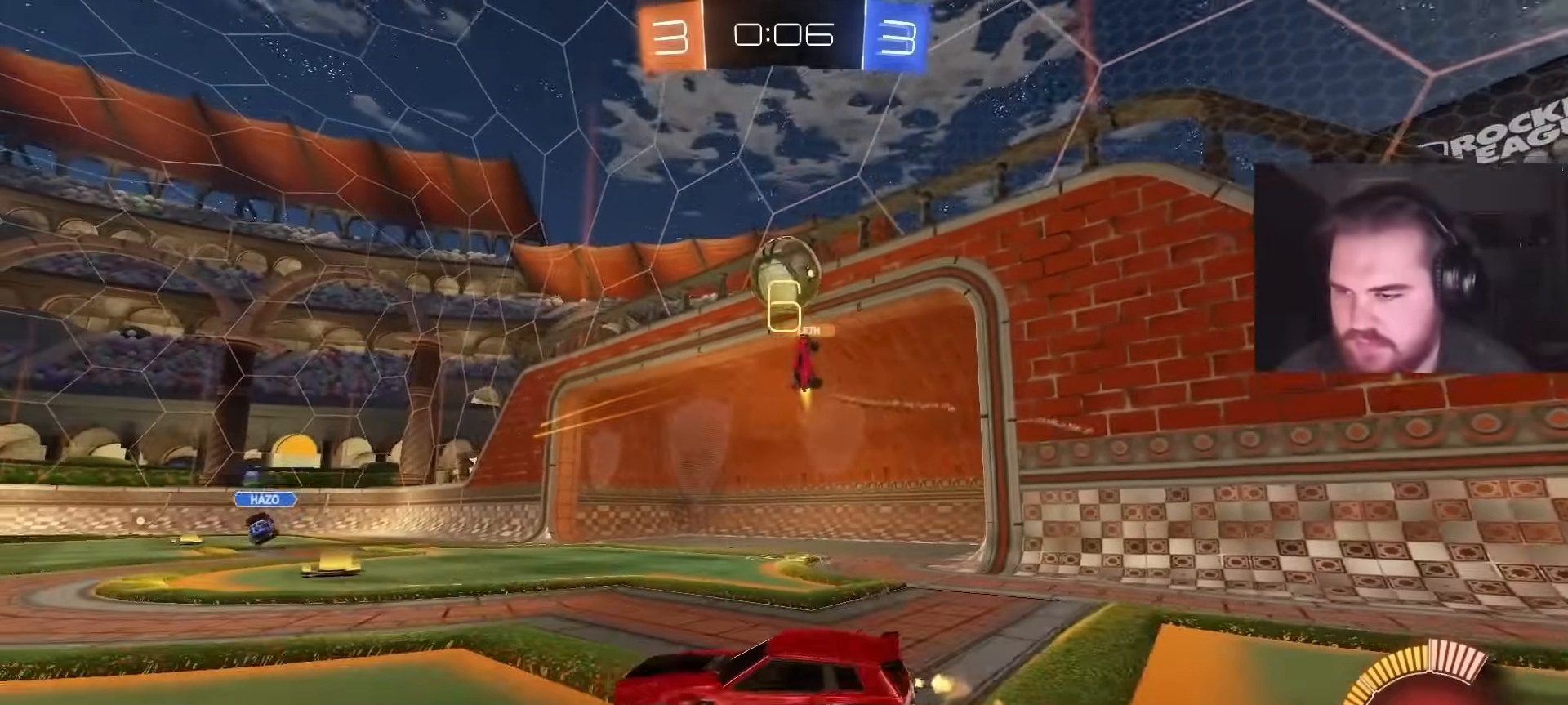
{"buttons": ["CIRCLE", "R2"], "left_stick": "up-right", "right_stick": "center", "events": [[100, "left_stick", "center"], [267, "left_stick", "up-right"], [400, "CIRCLE", "down"]]}
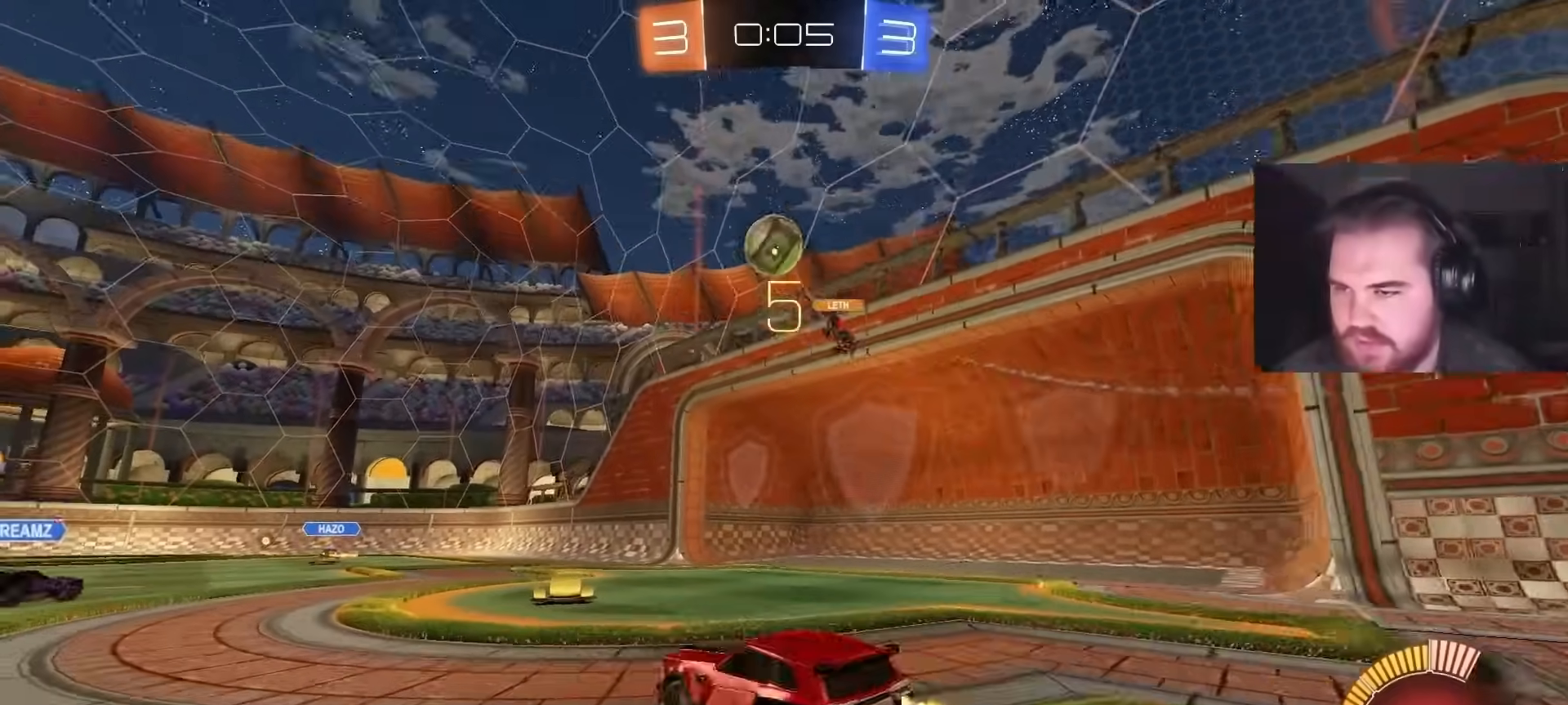
{"buttons": ["R2"], "left_stick": "up-right", "right_stick": "center", "events": [[17, "CIRCLE", "up"], [50, "left_stick", "center"], [250, "SQUARE", "down"], [367, "SQUARE", "up"], [383, "left_stick", "up-right"]]}